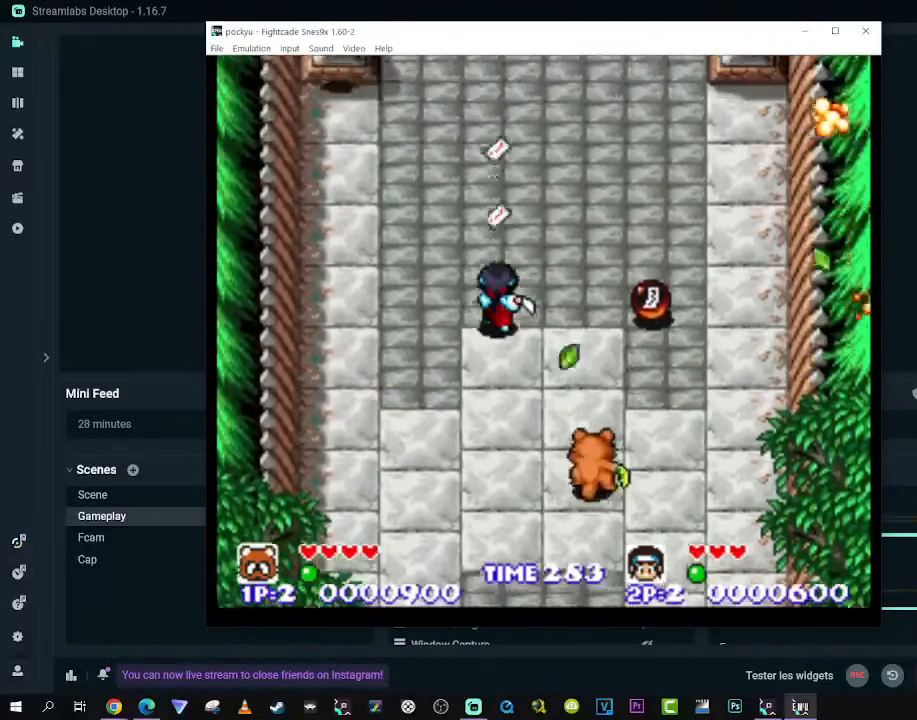
Gameplay with a controller (Xbox layout); each line is a JSON object with the inputs held at the frame after it (dt_ms = milliseconds from this image to that frame). "events" lists button and stick changes between this image and that frame as [ms after this image, input, new state], when the widget could be followed in between. Not read: L3 R3 X.
{"dt_ms": 500, "buttons": ["DPAD_UP", "DPAD_LEFT"], "left_stick": "center", "right_stick": "center", "events": [[233, "DPAD_UP", "down"], [367, "DPAD_LEFT", "down"]]}
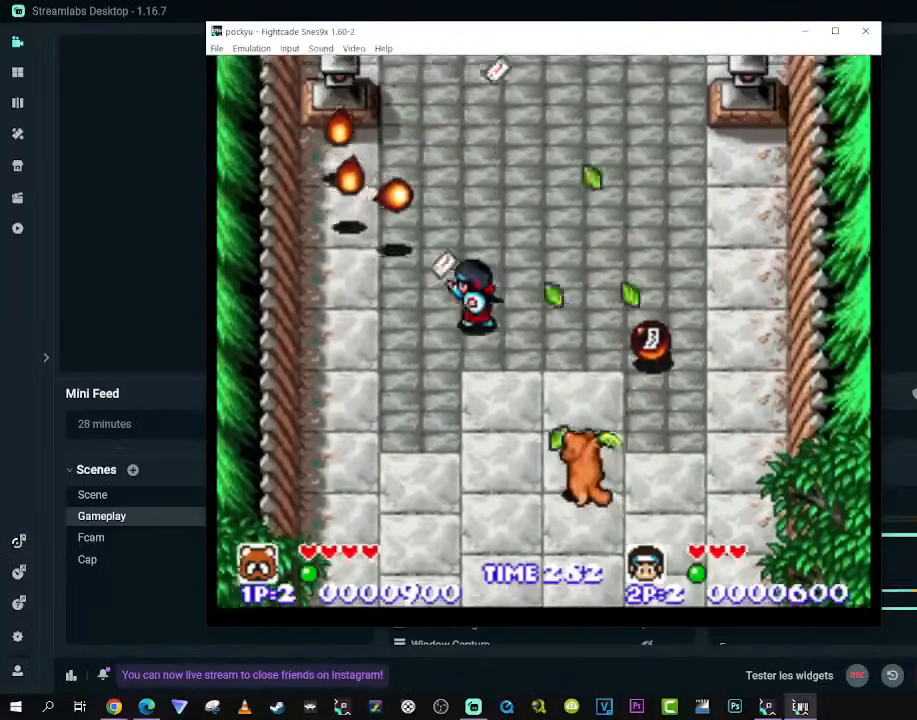
{"dt_ms": 500, "buttons": [], "left_stick": "center", "right_stick": "center", "events": [[200, "DPAD_LEFT", "up"], [217, "DPAD_UP", "up"], [283, "DPAD_UP", "down"], [367, "DPAD_UP", "up"]]}
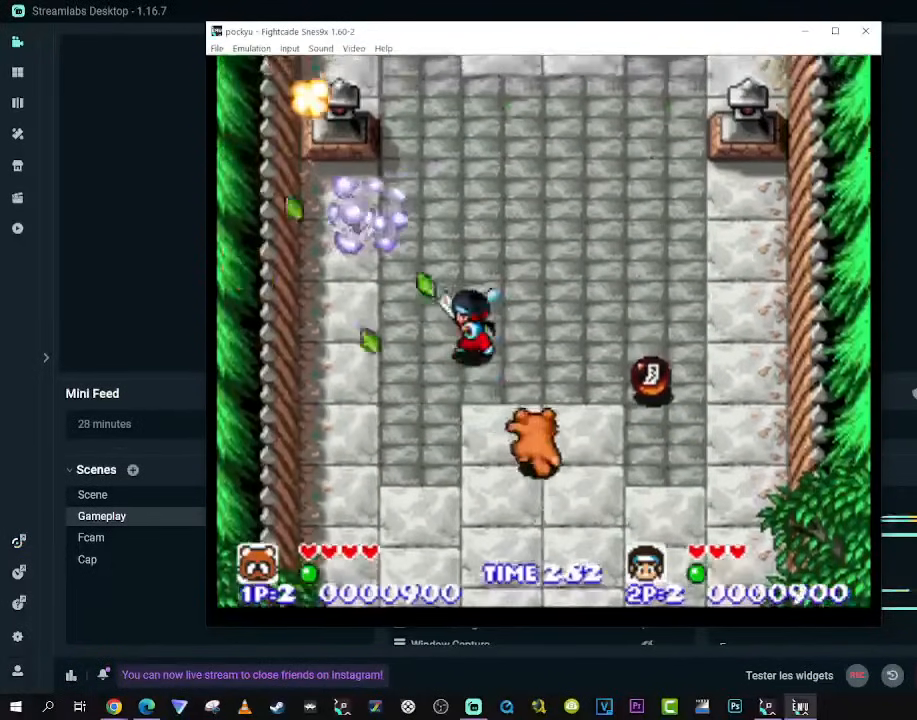
{"dt_ms": 500, "buttons": [], "left_stick": "center", "right_stick": "center", "events": []}
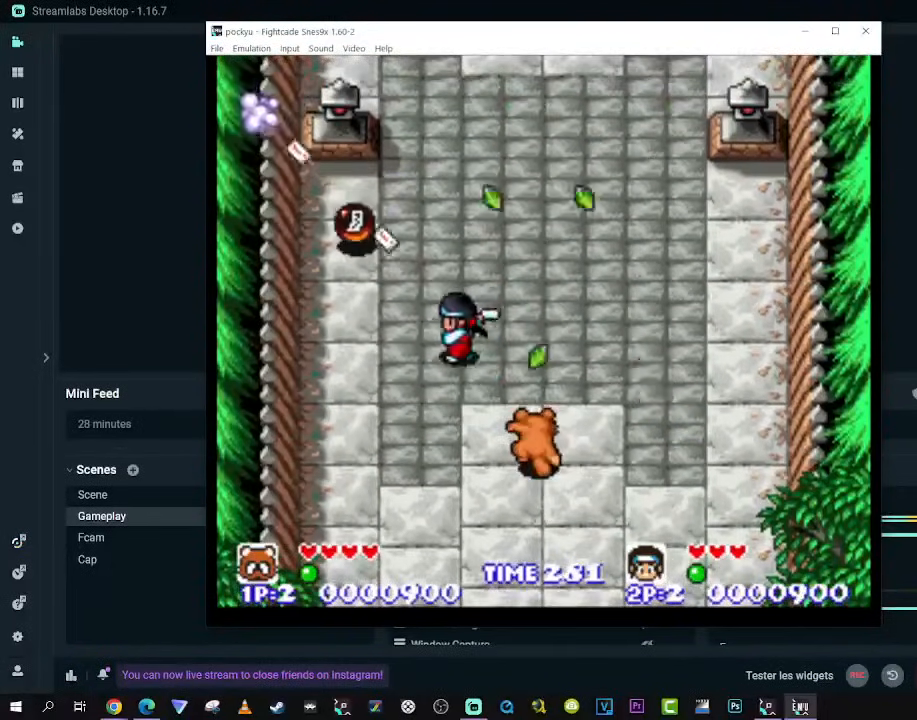
{"dt_ms": 500, "buttons": ["DPAD_DOWN"], "left_stick": "center", "right_stick": "center", "events": [[50, "DPAD_RIGHT", "down"], [50, "DPAD_UP", "down"], [483, "DPAD_RIGHT", "up"], [483, "DPAD_UP", "up"], [500, "DPAD_DOWN", "down"]]}
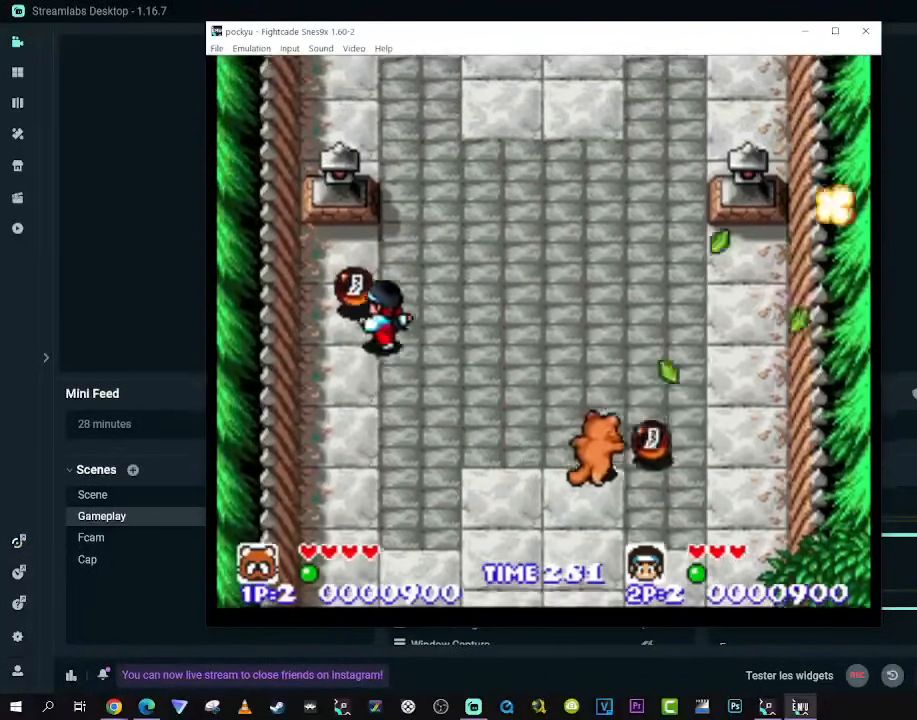
{"dt_ms": 500, "buttons": ["DPAD_LEFT"], "left_stick": "center", "right_stick": "center", "events": [[83, "DPAD_RIGHT", "down"], [100, "DPAD_DOWN", "up"], [167, "DPAD_UP", "down"], [300, "DPAD_RIGHT", "up"], [317, "DPAD_LEFT", "down"], [317, "DPAD_UP", "up"]]}
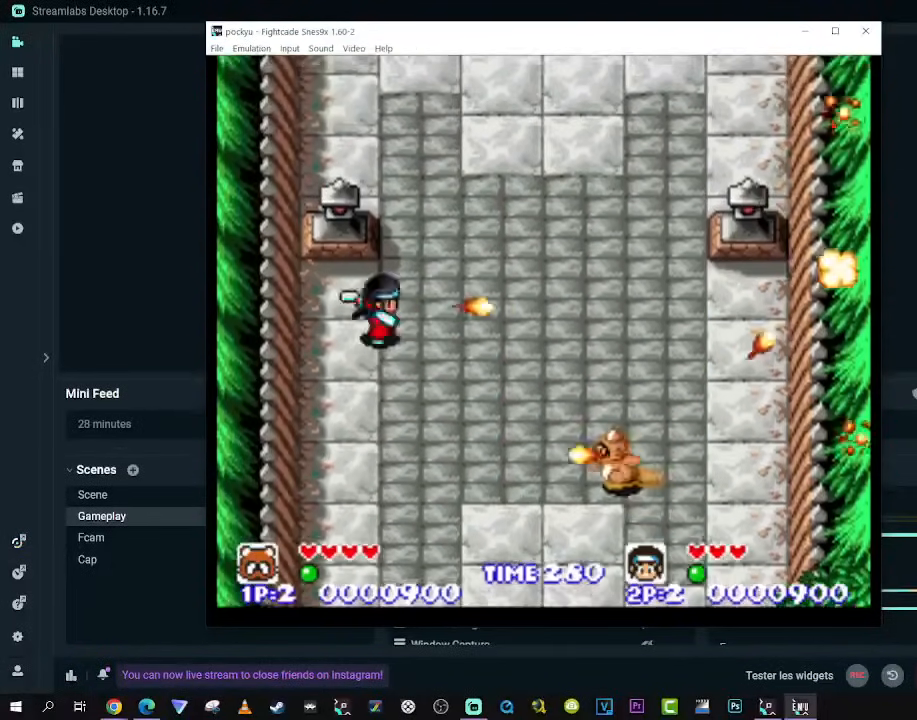
{"dt_ms": 1000, "buttons": ["DPAD_UP"], "left_stick": "center", "right_stick": "center"}
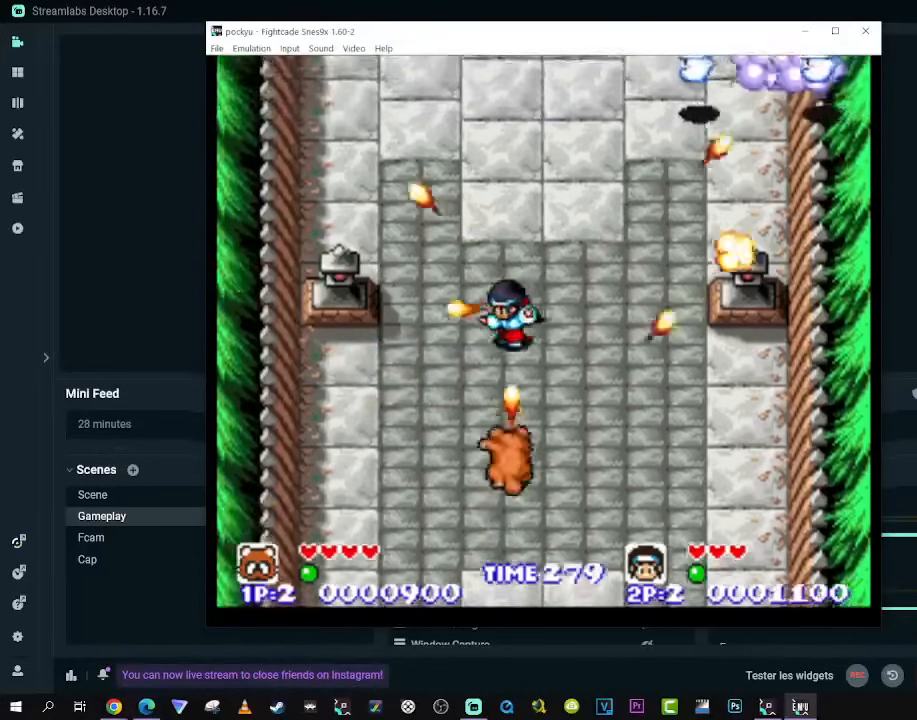
{"dt_ms": 500, "buttons": ["DPAD_UP"], "left_stick": "center", "right_stick": "center", "events": [[83, "DPAD_UP", "up"], [117, "DPAD_RIGHT", "down"], [167, "DPAD_DOWN", "down"], [300, "DPAD_DOWN", "up"], [317, "DPAD_UP", "down"], [400, "DPAD_RIGHT", "up"]]}
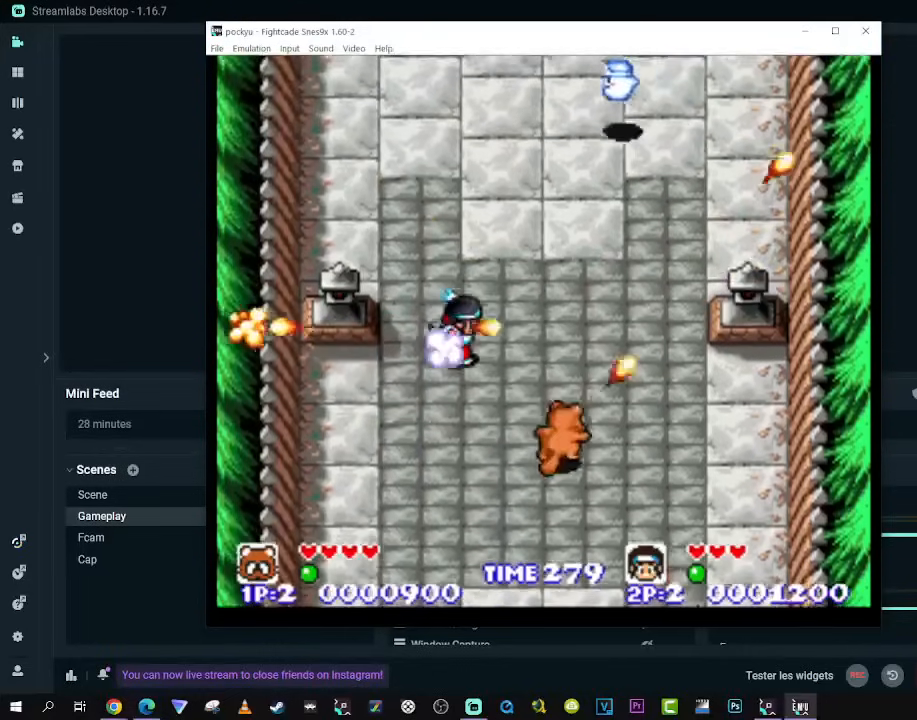
{"dt_ms": 500, "buttons": [], "left_stick": "center", "right_stick": "center", "events": [[50, "DPAD_UP", "up"]]}
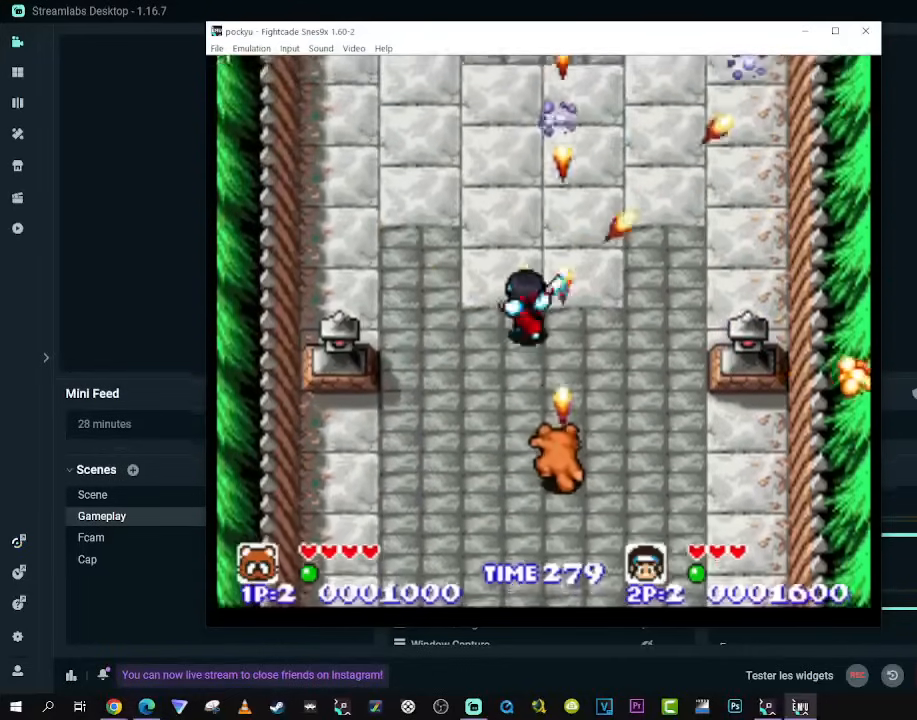
{"dt_ms": 500, "buttons": ["DPAD_UP", "DPAD_RIGHT"], "left_stick": "center", "right_stick": "center", "events": [[117, "DPAD_RIGHT", "down"], [317, "DPAD_UP", "down"]]}
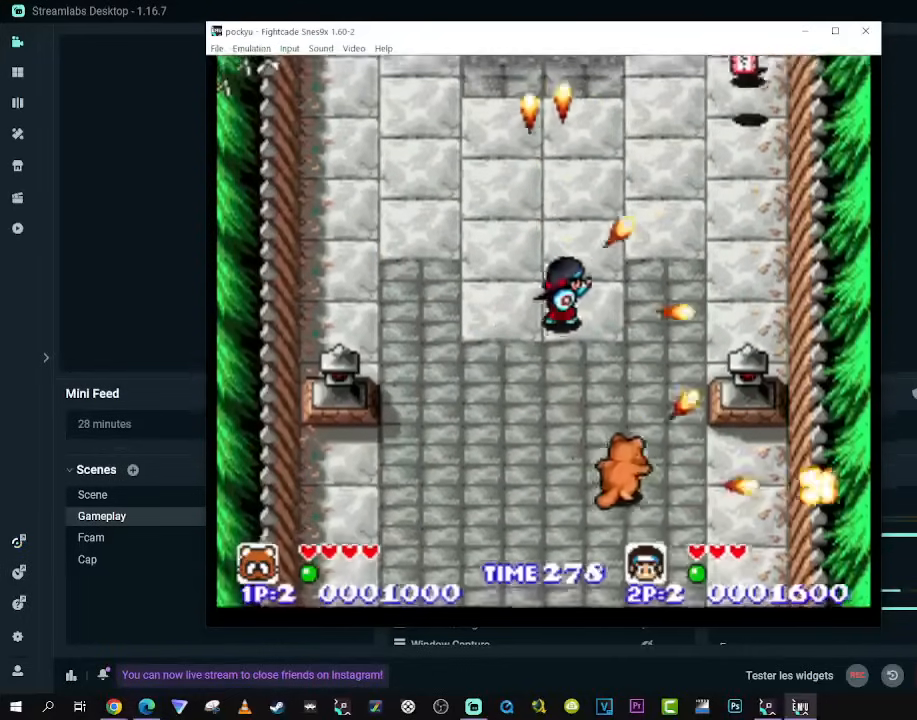
{"dt_ms": 500, "buttons": ["DPAD_UP", "DPAD_RIGHT"], "left_stick": "center", "right_stick": "center"}
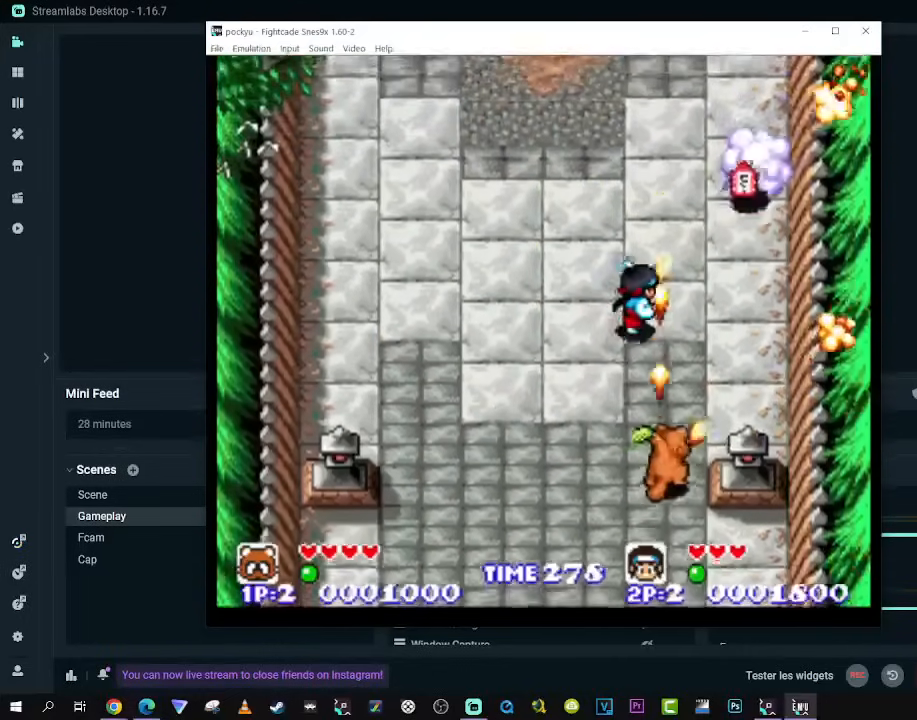
{"dt_ms": 500, "buttons": ["DPAD_UP", "DPAD_RIGHT"], "left_stick": "center", "right_stick": "center"}